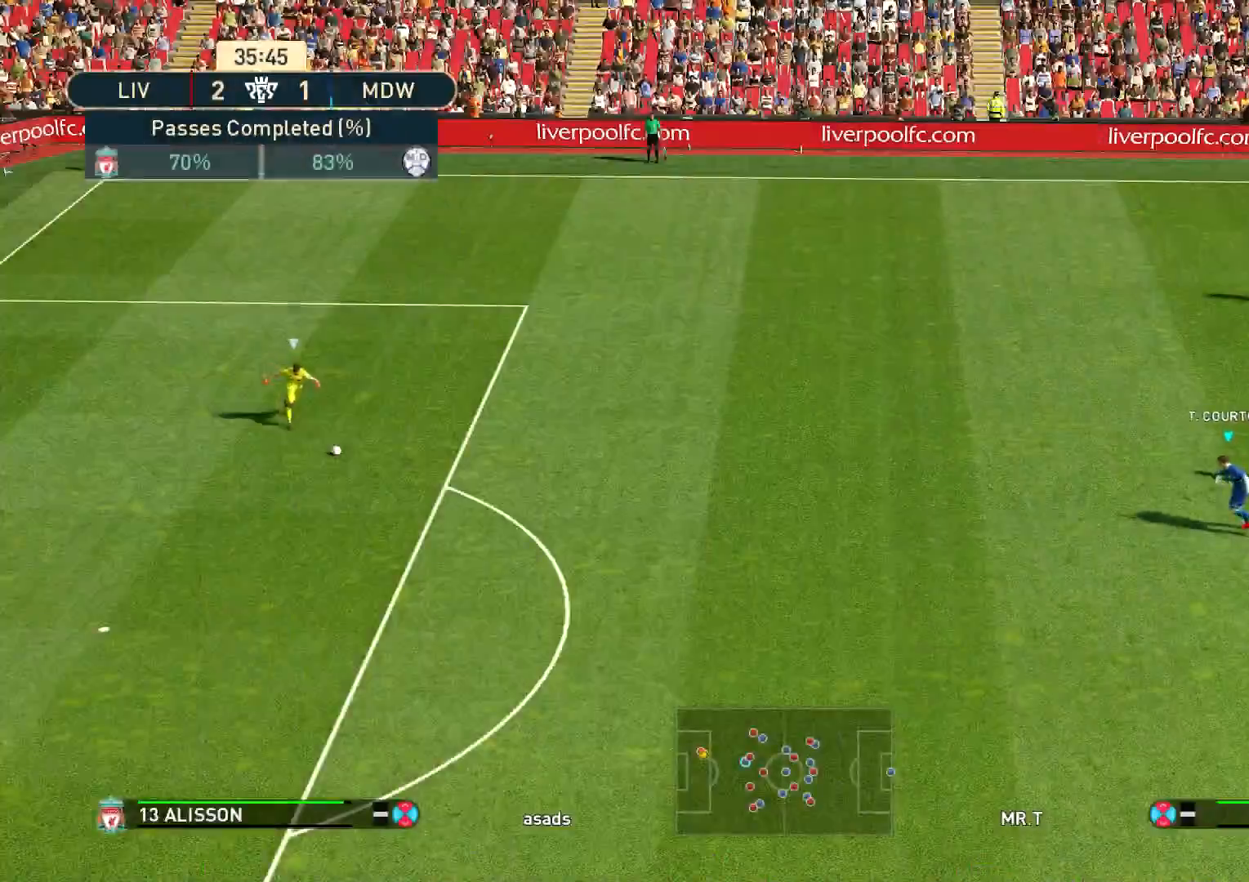
Gameplay with a controller (PlayStation layout); each line is a JSON object with the inputs held at the frame after it. "events" lists button and stick changes between this image and that frame as [ms after this image, input, new state], when the widget could be followed in between.
{"buttons": ["CROSS", "DPAD_LEFT"], "left_stick": "left", "right_stick": "center", "events": [[317, "CROSS", "down"], [417, "CROSS", "up"], [483, "CROSS", "down"]]}
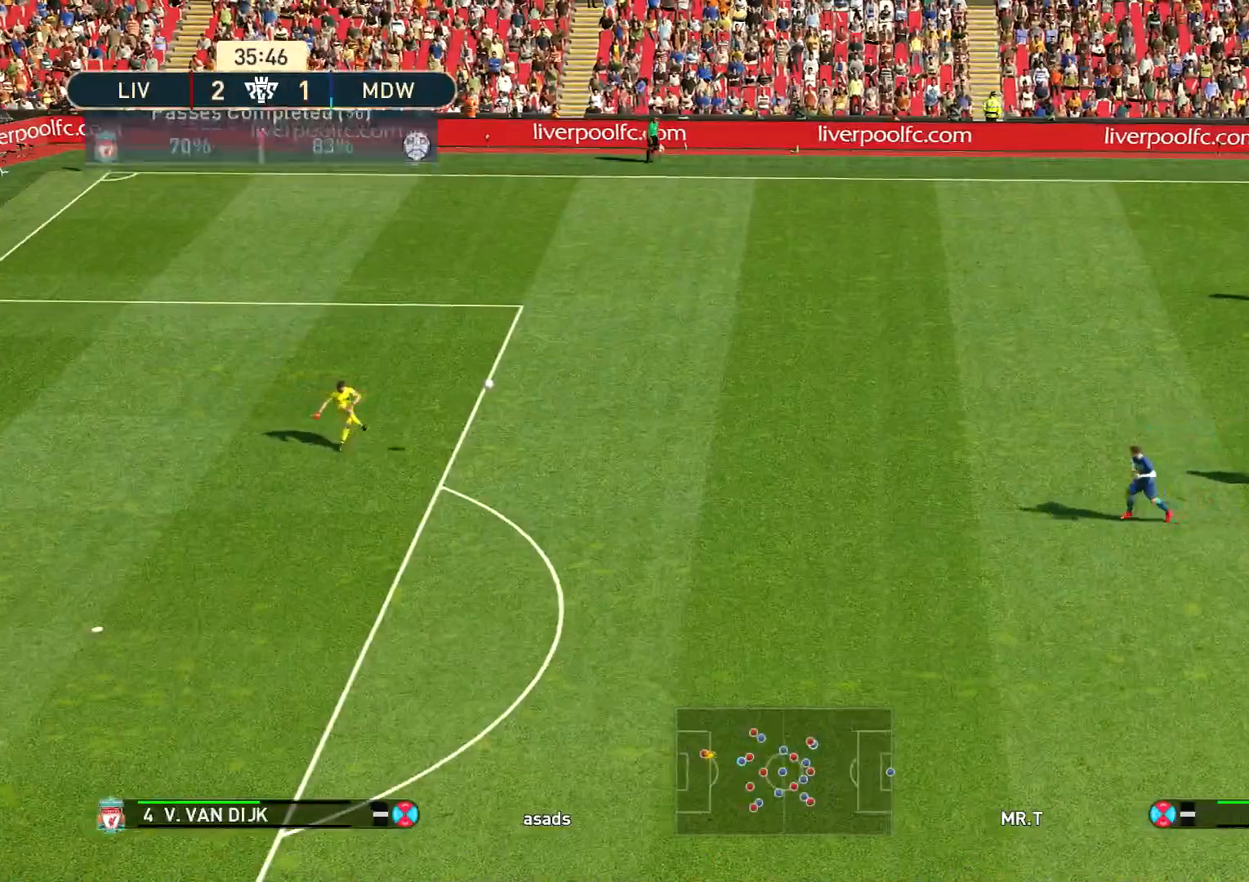
{"buttons": ["CROSS", "DPAD_LEFT"], "left_stick": "left", "right_stick": "center", "events": [[67, "CROSS", "up"], [133, "CROSS", "down"], [250, "CROSS", "up"], [300, "CROSS", "down"], [400, "CROSS", "up"], [467, "CROSS", "down"]]}
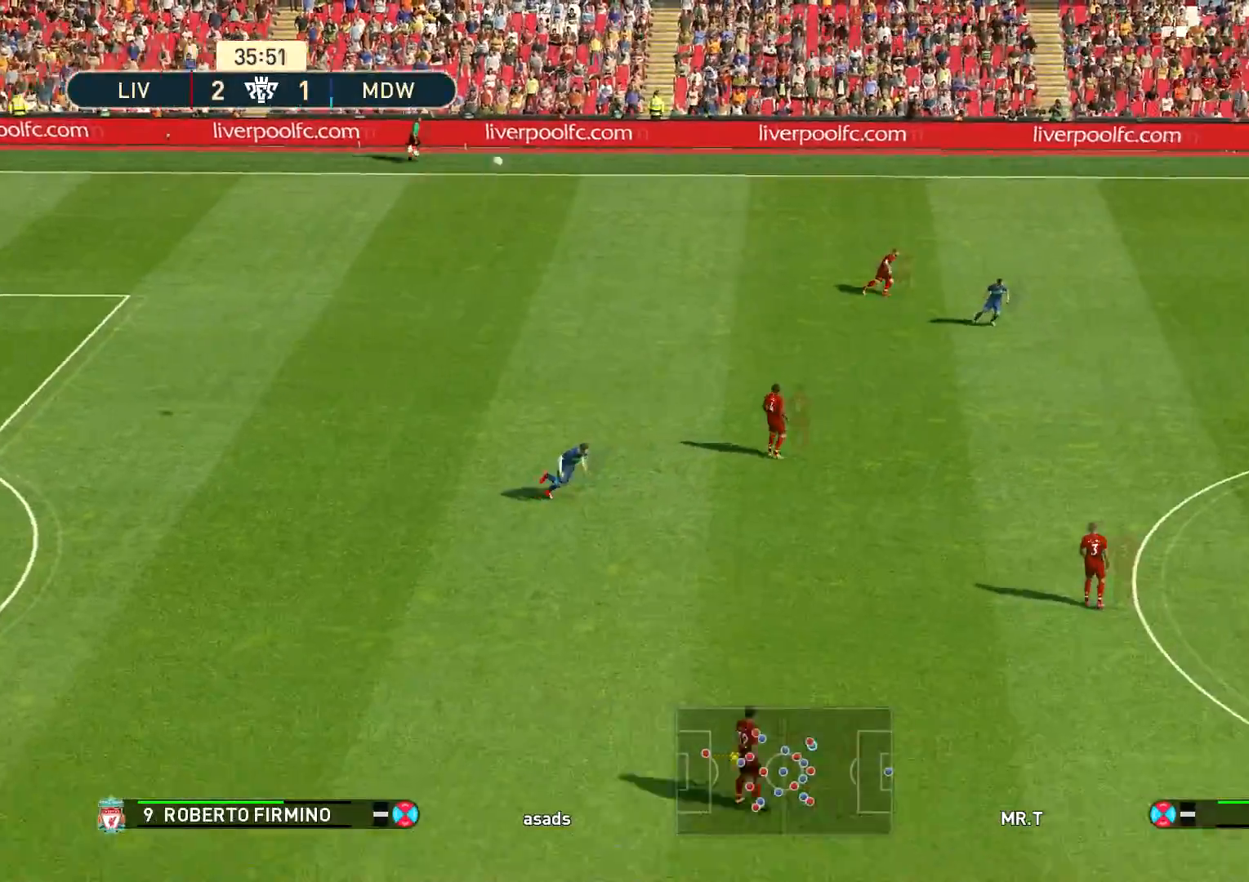
{"buttons": ["DPAD_LEFT"], "left_stick": "left", "right_stick": "center", "events": [[66, "CROSS", "up"], [150, "CROSS", "down"], [250, "CROSS", "up"]]}
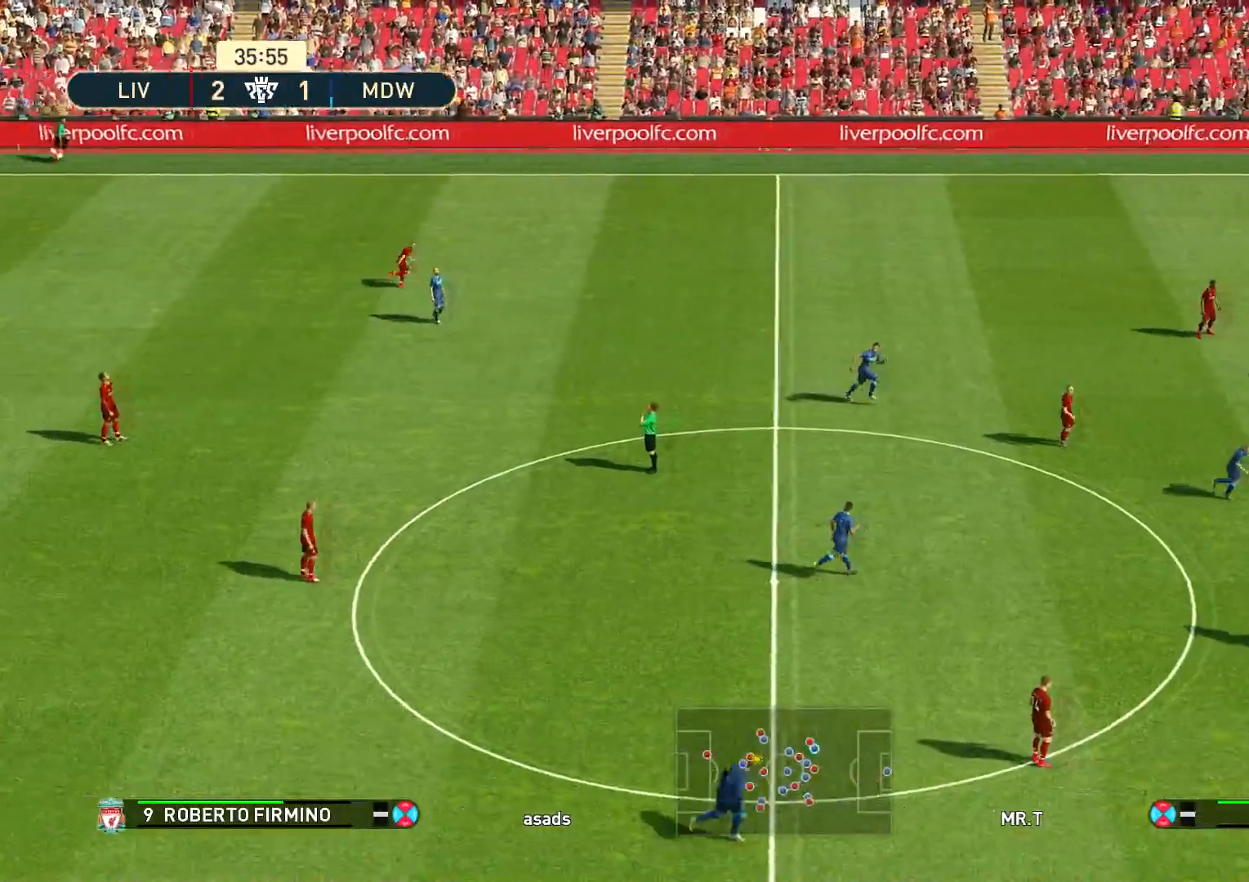
{"buttons": ["DPAD_LEFT"], "left_stick": "left", "right_stick": "center", "events": []}
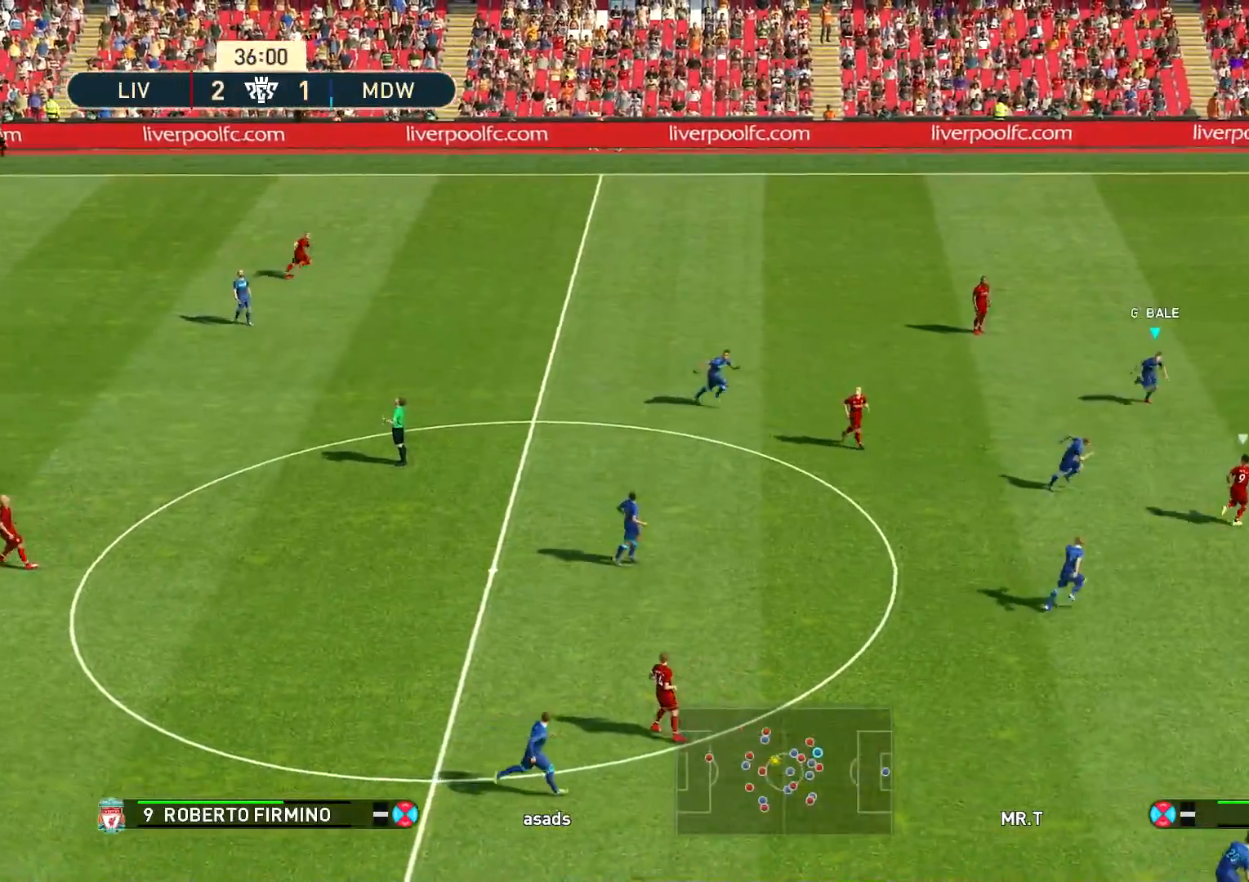
{"buttons": ["DPAD_LEFT"], "left_stick": "left", "right_stick": "center", "events": [[317, "CROSS", "down"], [433, "CROSS", "up"]]}
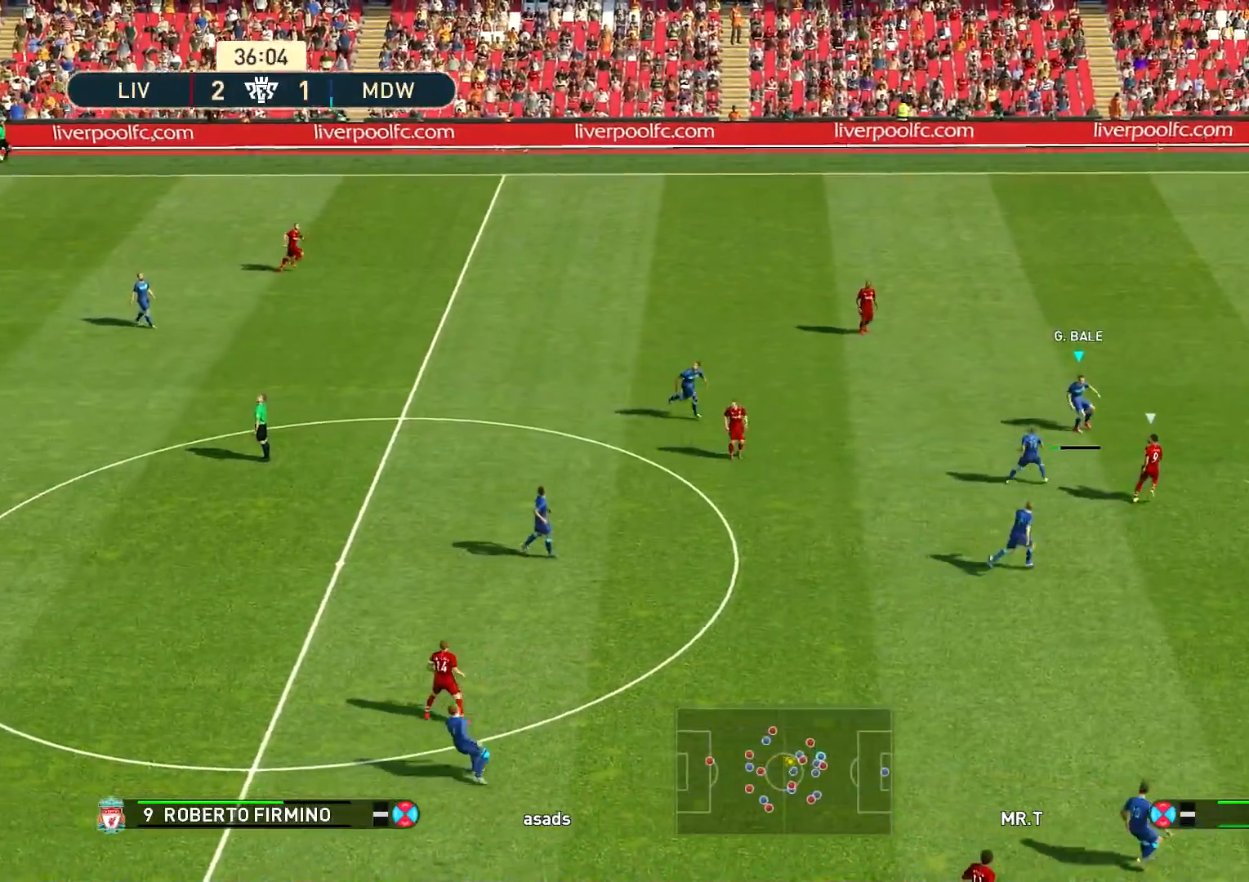
{"buttons": ["R2", "DPAD_LEFT"], "left_stick": "left", "right_stick": "center", "events": [[284, "R2", "down"]]}
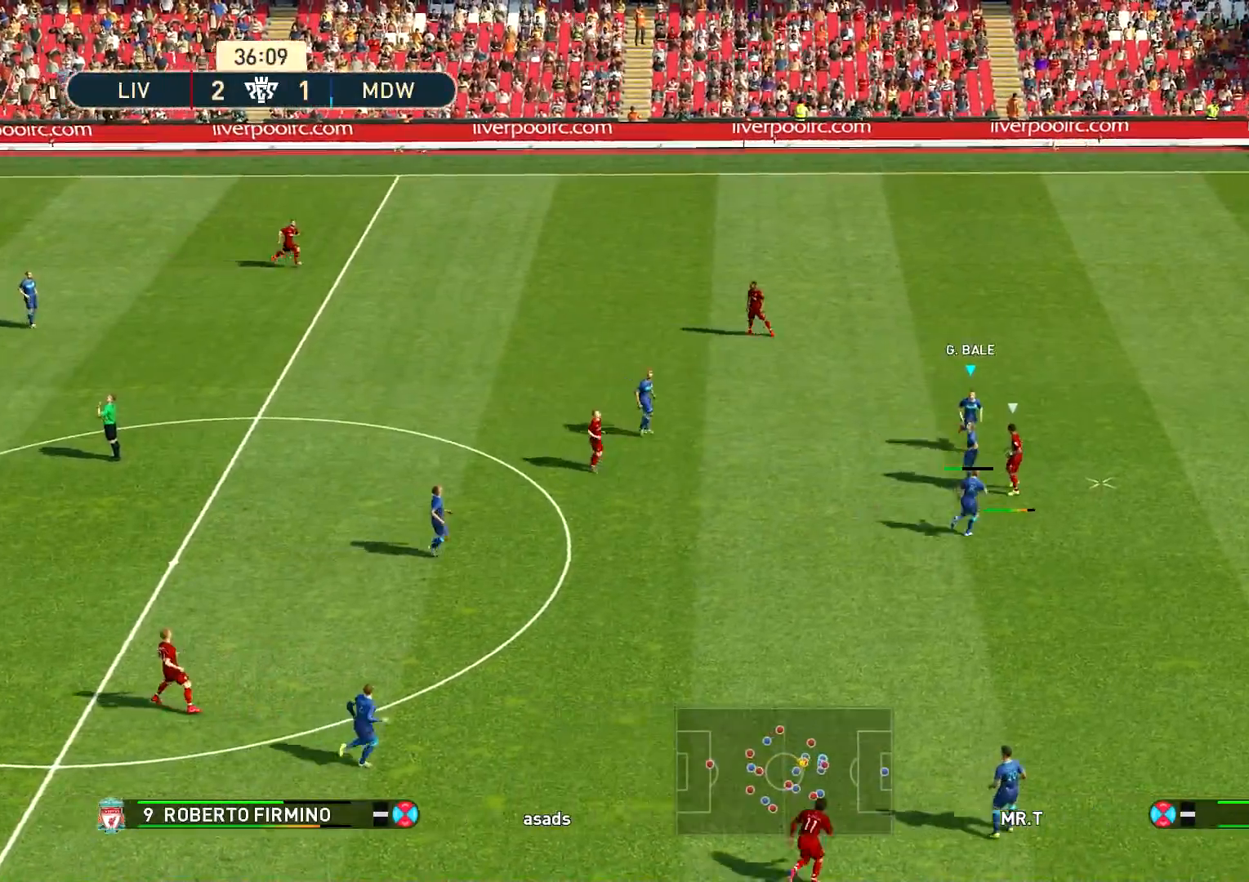
{"buttons": ["DPAD_LEFT"], "left_stick": "left", "right_stick": "center", "events": [[16, "R2", "up"]]}
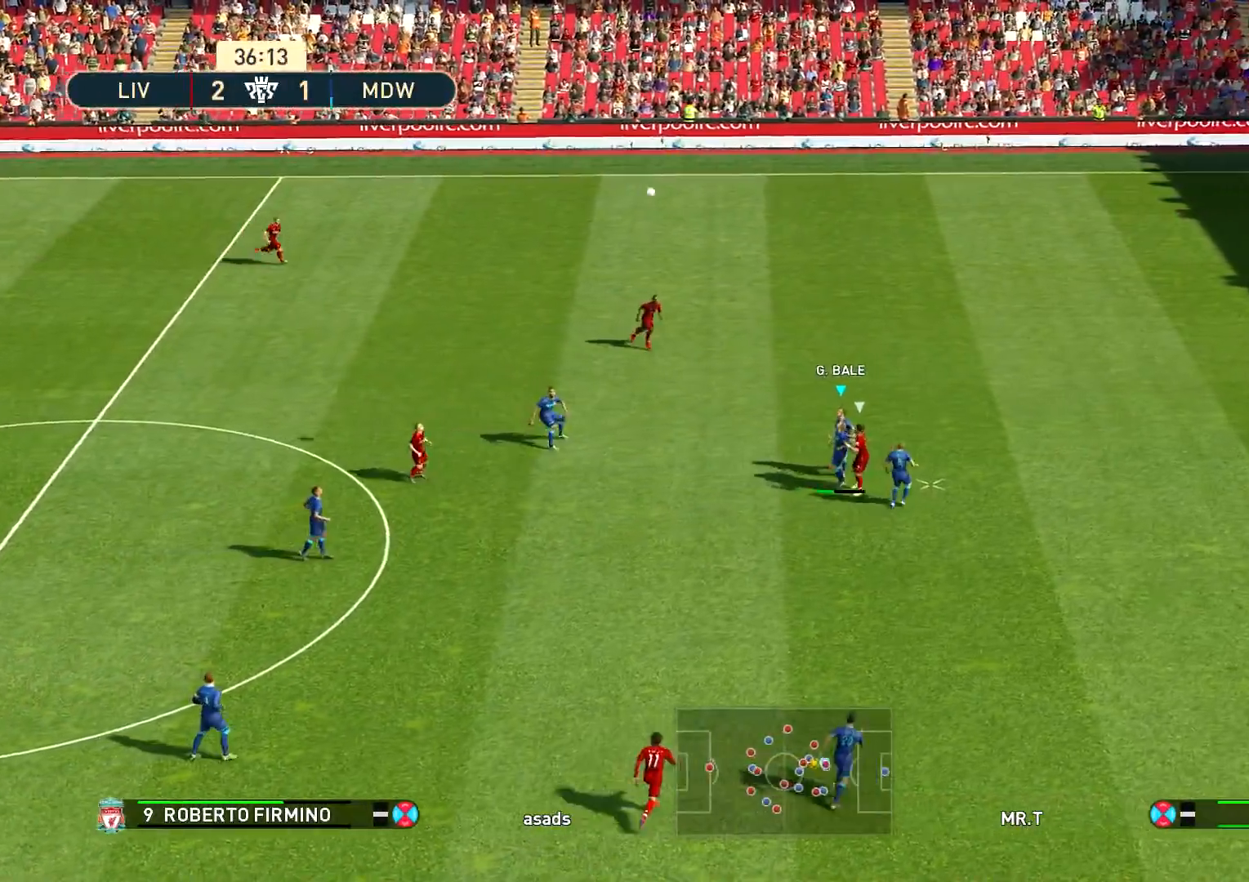
{"buttons": [], "left_stick": "center", "right_stick": "center", "events": [[367, "left_stick", "center"], [450, "DPAD_LEFT", "up"]]}
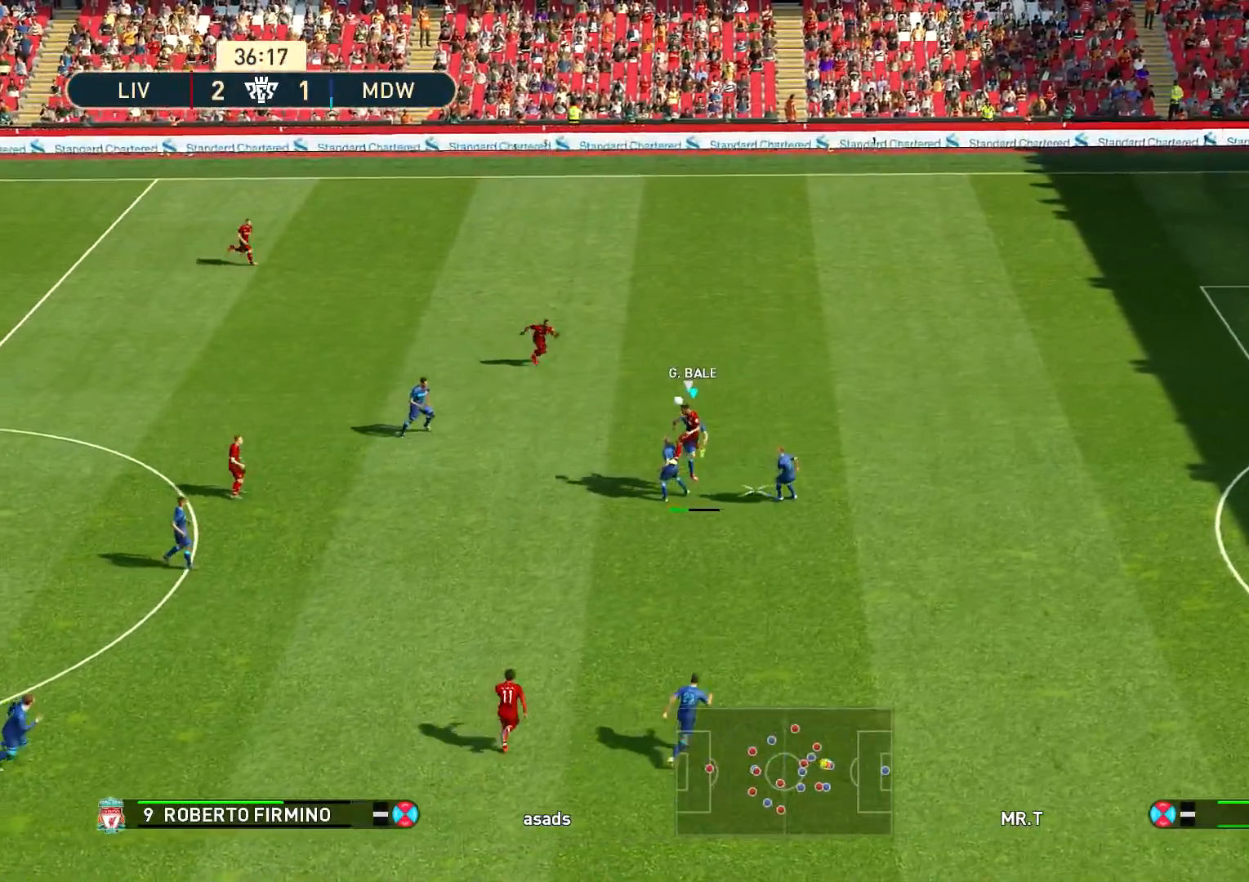
{"buttons": ["L1", "R1"], "left_stick": "up-right", "right_stick": "center", "events": [[350, "left_stick", "up-right"], [400, "L1", "down"], [467, "R1", "down"]]}
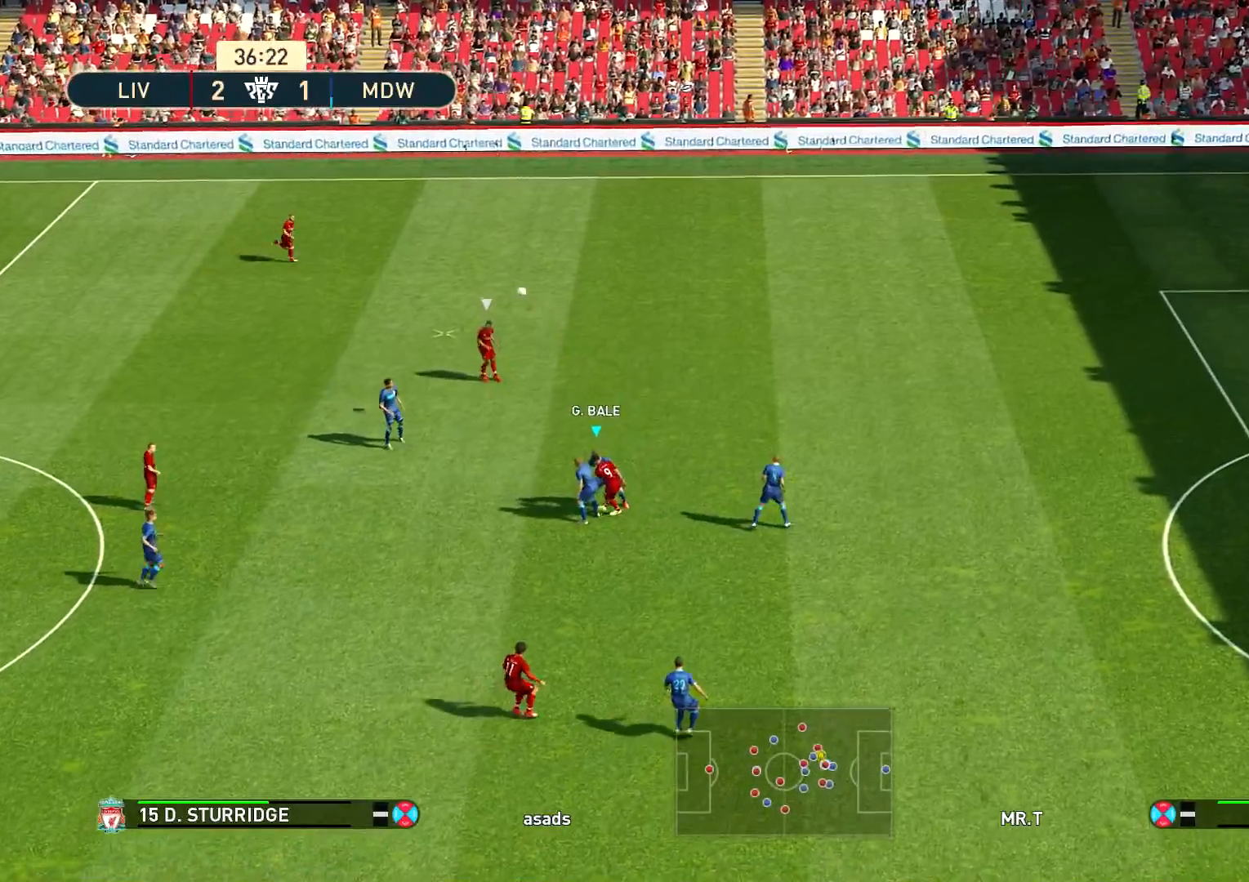
{"buttons": ["R1"], "left_stick": "up-right", "right_stick": "center", "events": [[67, "L1", "up"]]}
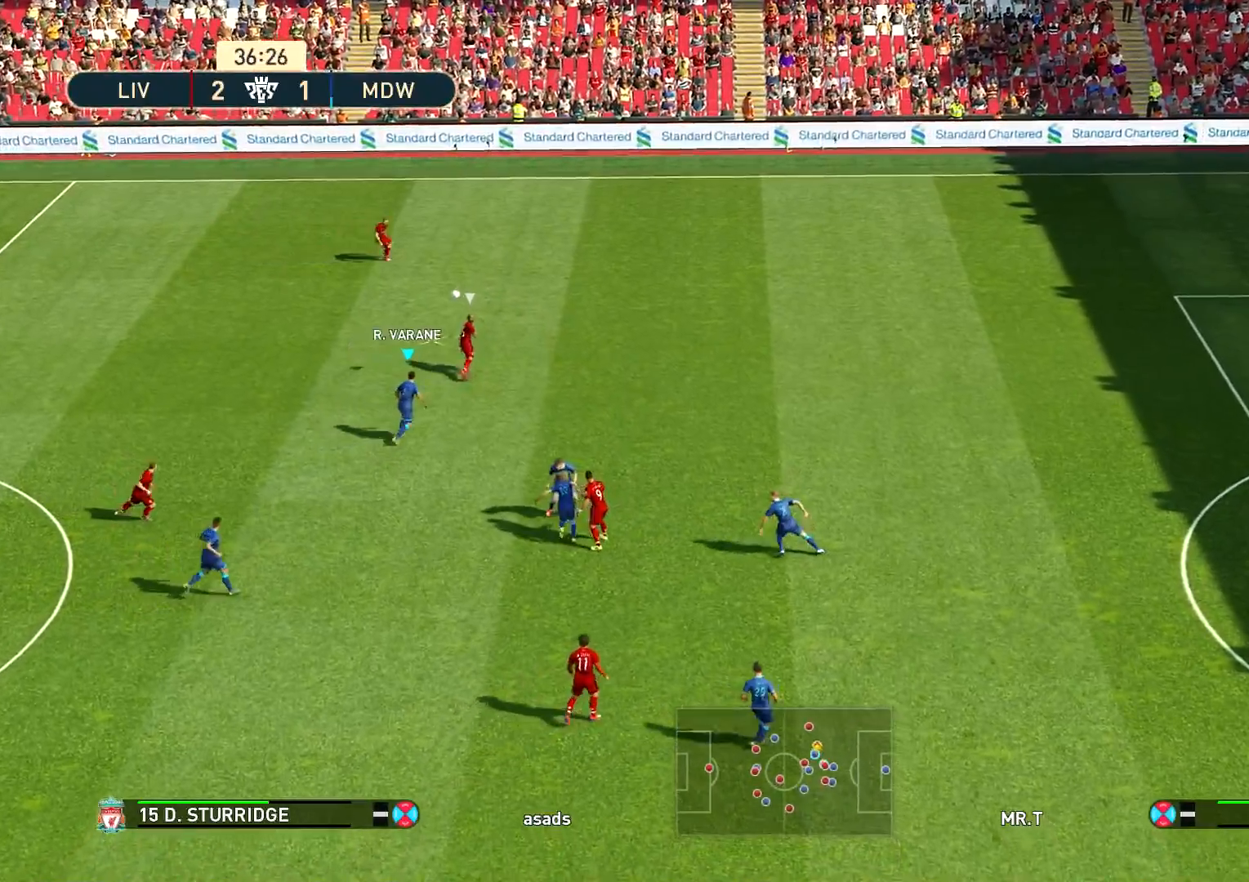
{"buttons": ["R1", "DPAD_RIGHT"], "left_stick": "up-right", "right_stick": "center", "events": [[417, "DPAD_RIGHT", "down"]]}
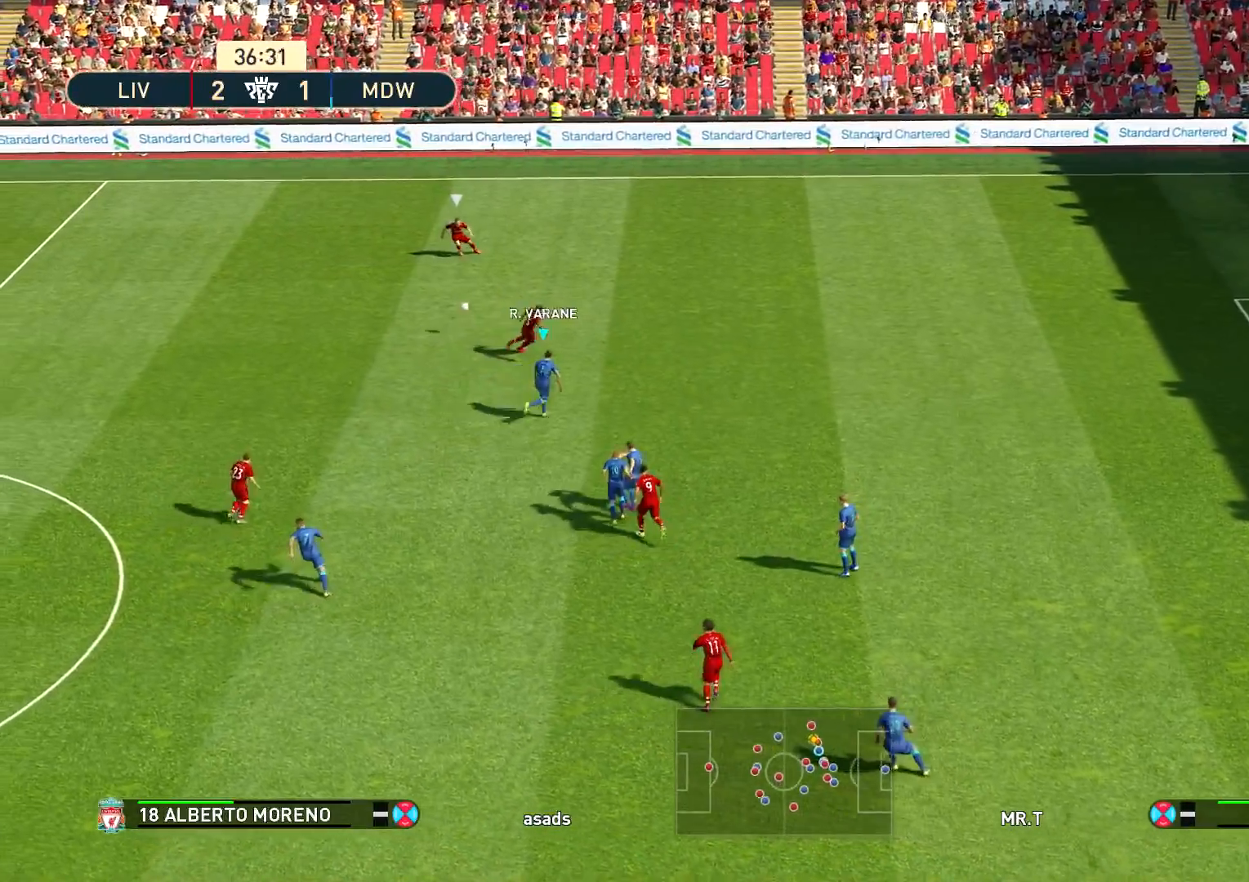
{"buttons": ["R1", "DPAD_RIGHT"], "left_stick": "right", "right_stick": "center", "events": [[417, "left_stick", "right"]]}
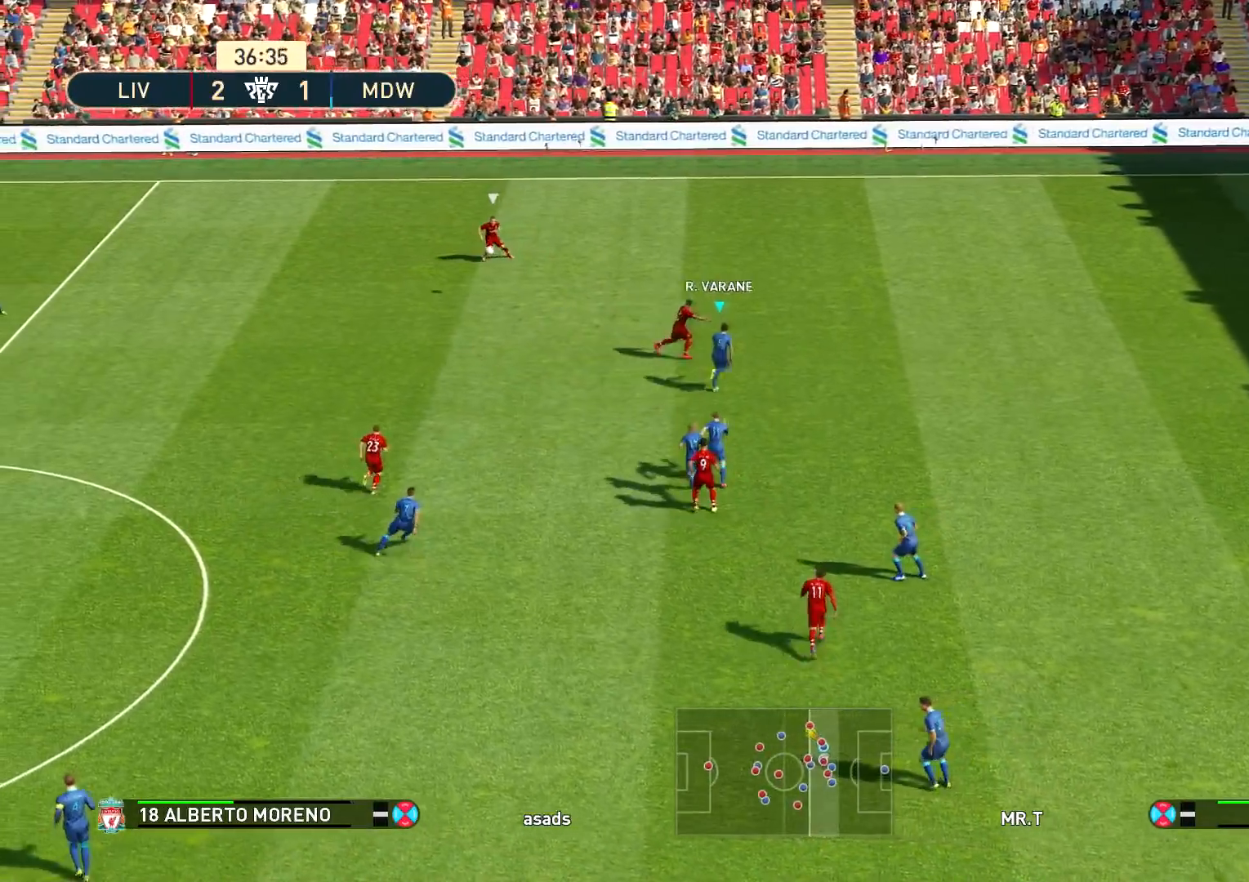
{"buttons": ["R1", "DPAD_RIGHT"], "left_stick": "right", "right_stick": "center", "events": []}
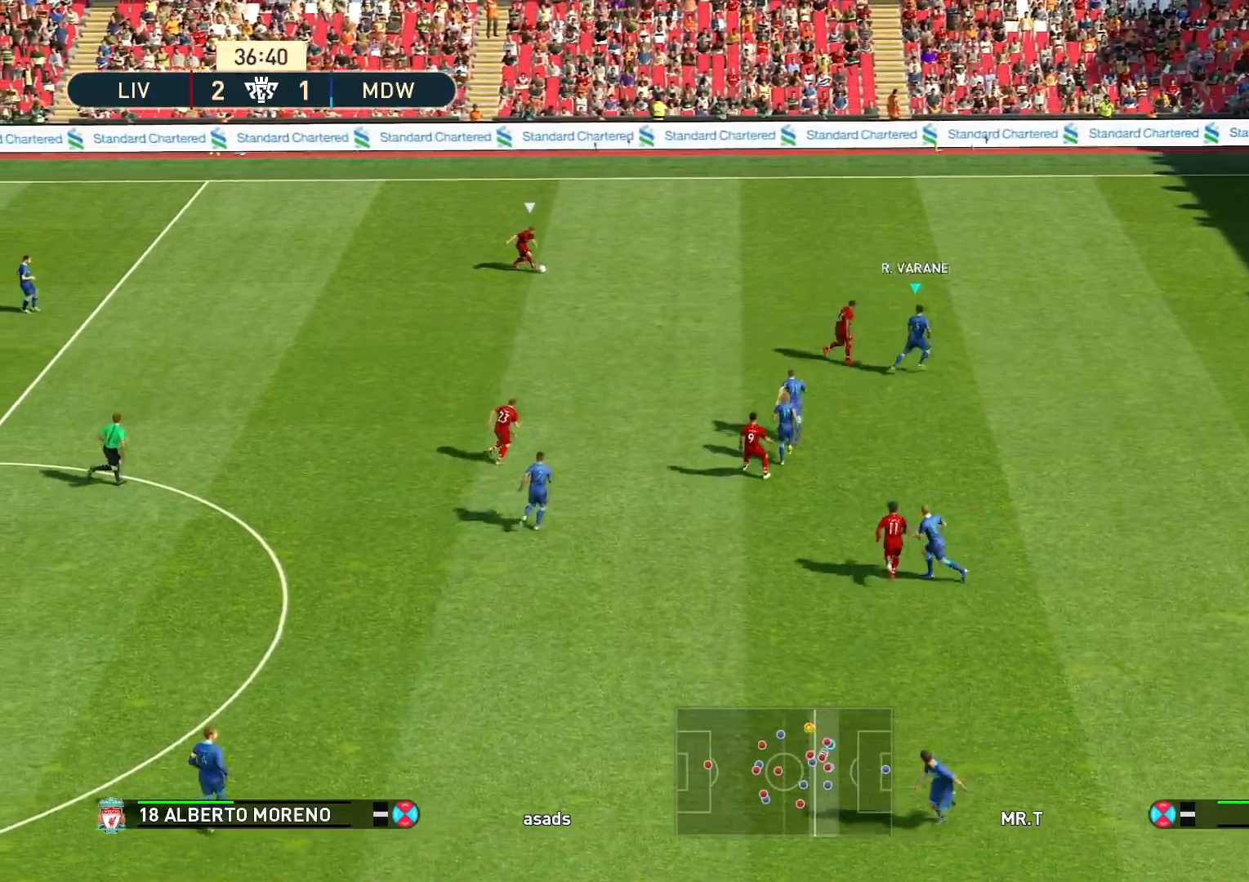
{"buttons": ["DPAD_RIGHT"], "left_stick": "right", "right_stick": "center", "events": [[317, "left_stick", "center"], [350, "R1", "up"], [484, "left_stick", "right"]]}
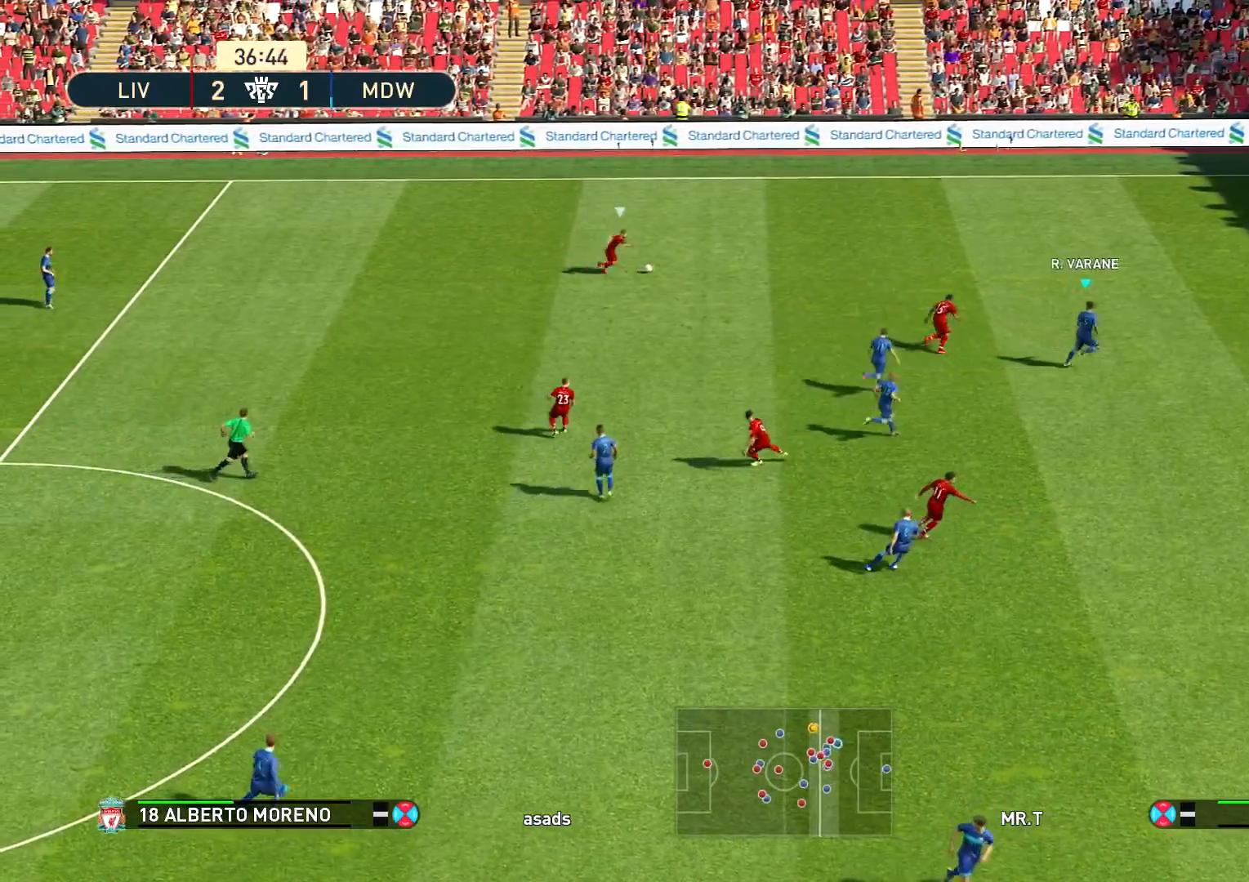
{"buttons": ["R1", "DPAD_RIGHT"], "left_stick": "right", "right_stick": "center", "events": [[133, "R1", "down"]]}
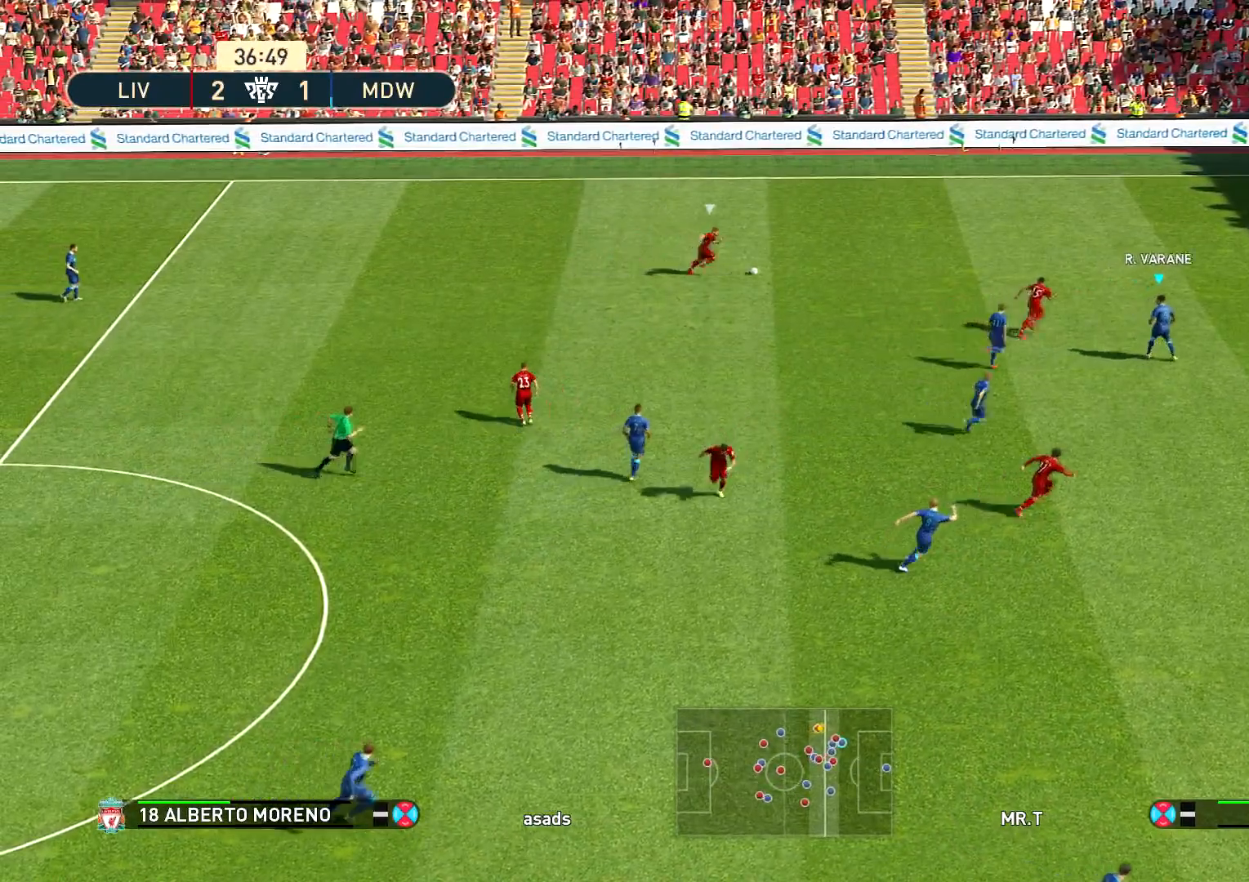
{"buttons": ["R1", "DPAD_RIGHT"], "left_stick": "down-right", "right_stick": "center", "events": [[100, "left_stick", "down-right"]]}
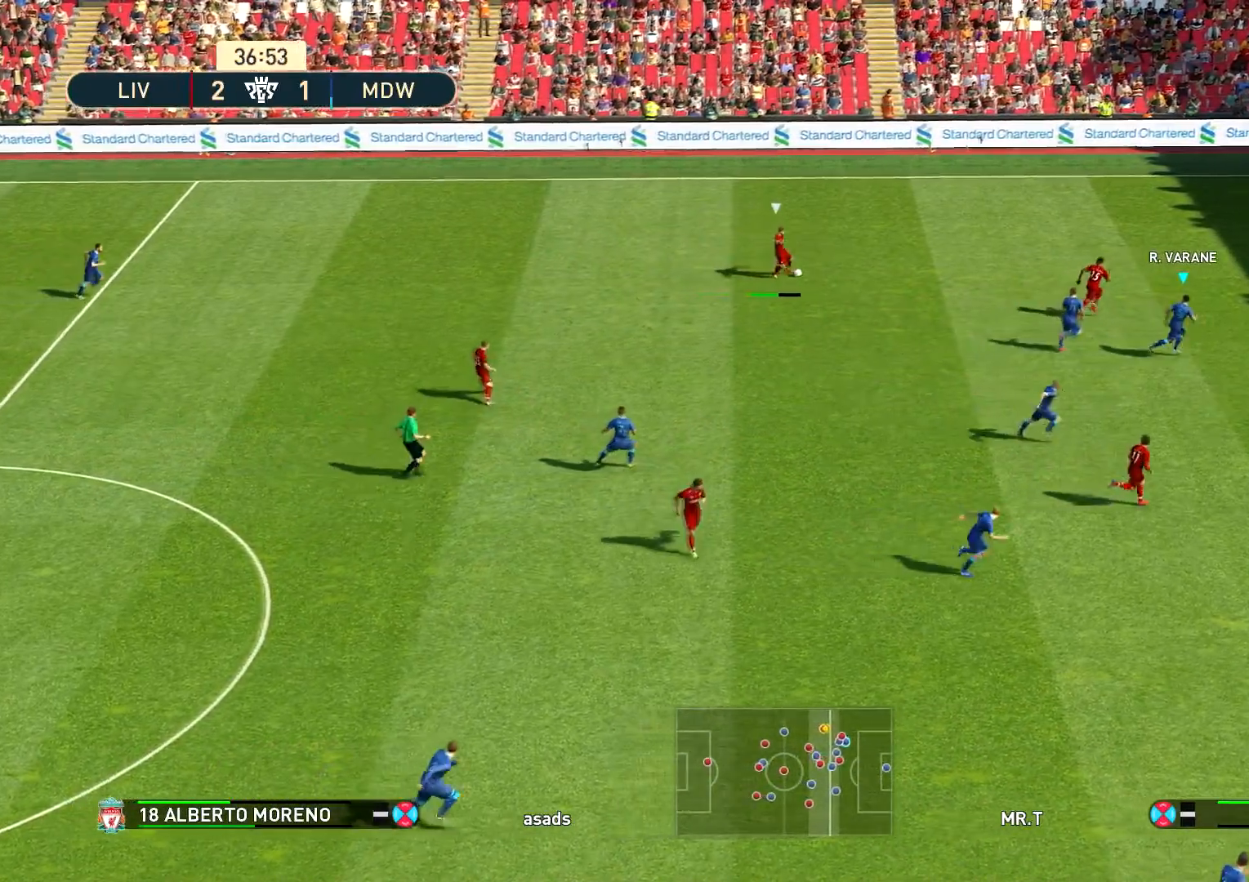
{"buttons": ["CROSS", "R1", "L3", "DPAD_RIGHT"], "left_stick": "down-right", "right_stick": "center", "events": [[100, "L3", "down"], [483, "CROSS", "down"]]}
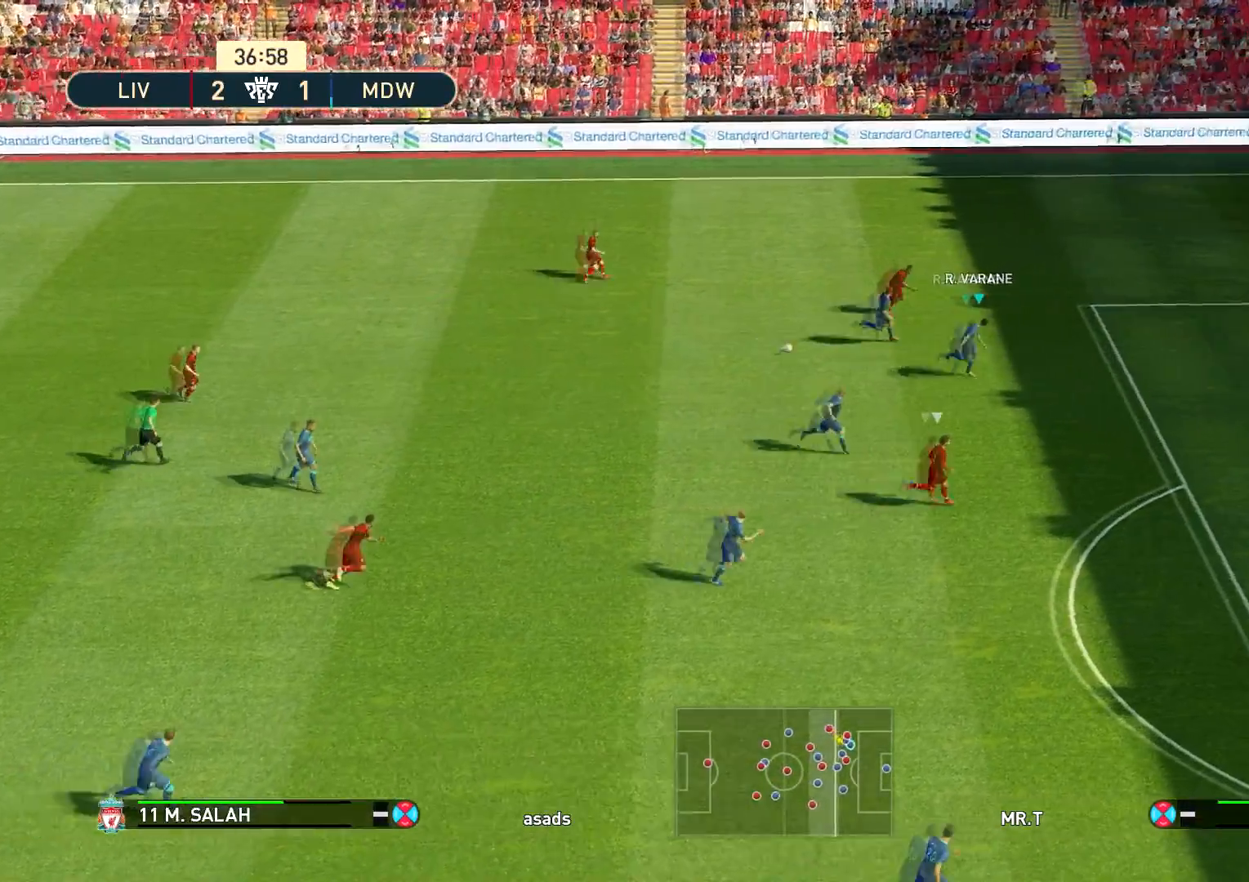
{"buttons": ["R1", "L3", "DPAD_RIGHT"], "left_stick": "down-right", "right_stick": "center", "events": [[83, "CROSS", "up"], [117, "DPAD_UP", "down"], [133, "CROSS", "down"], [150, "DPAD_UP", "up"], [234, "CROSS", "up"], [267, "CROSS", "down"], [384, "CROSS", "up"]]}